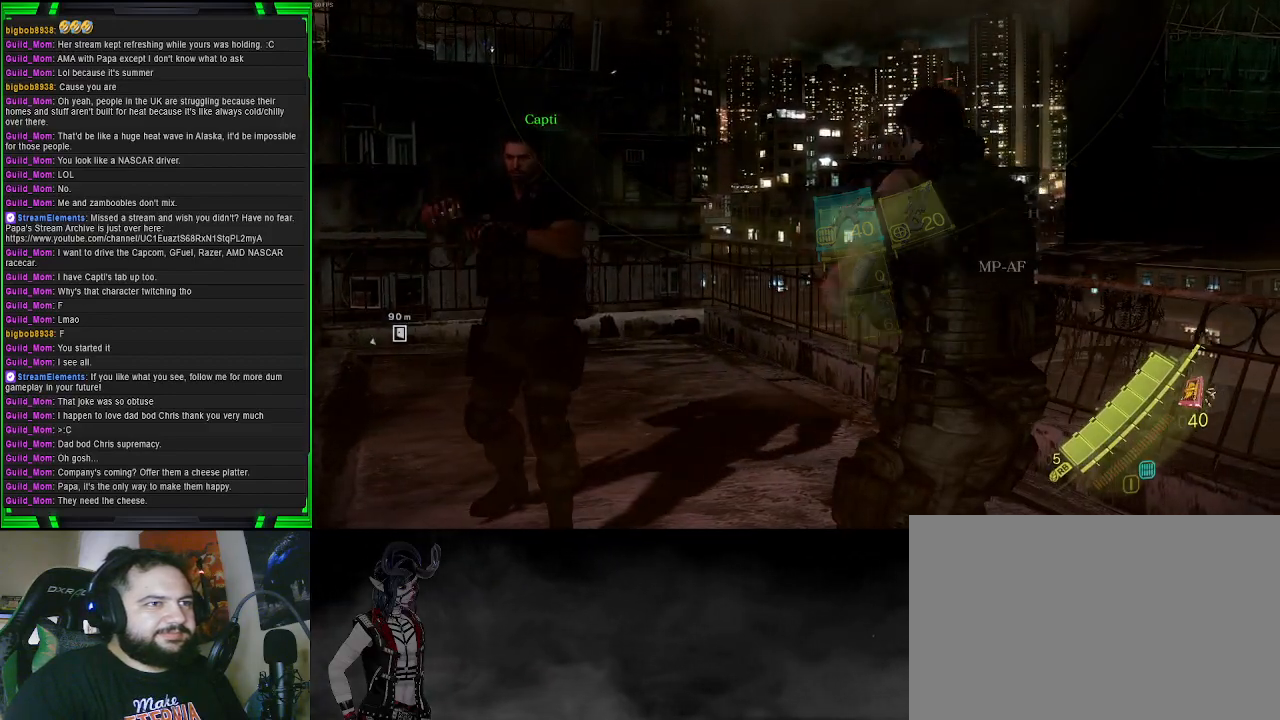
Gameplay with a controller (PlayStation layout); each line is a JSON object with the inputs held at the frame after it. "events" lists button and stick changes between this image and that frame as [ms after this image, input, new state], when the widget could be followed in between.
{"buttons": [], "left_stick": "center", "right_stick": "left", "events": [[17, "R3", "up"], [350, "right_stick", "left"]]}
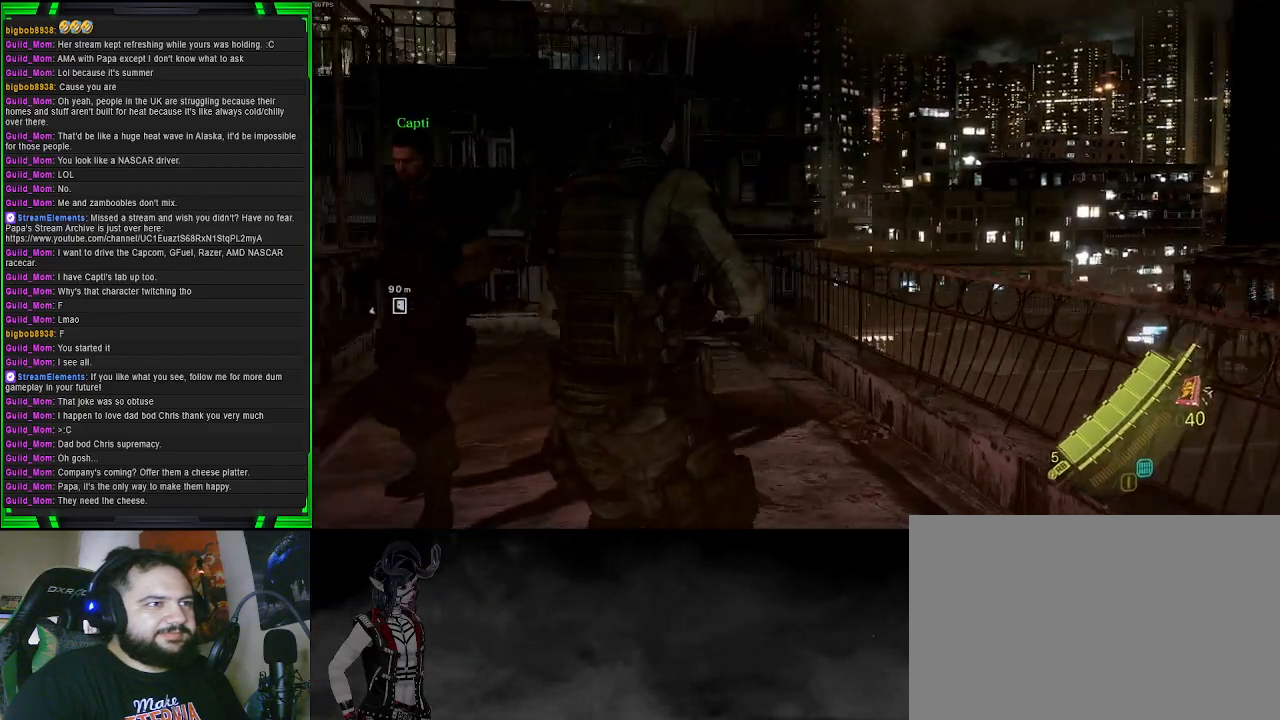
{"buttons": ["SQUARE"], "left_stick": "center", "right_stick": "center", "events": [[300, "right_stick", "center"], [383, "SQUARE", "down"]]}
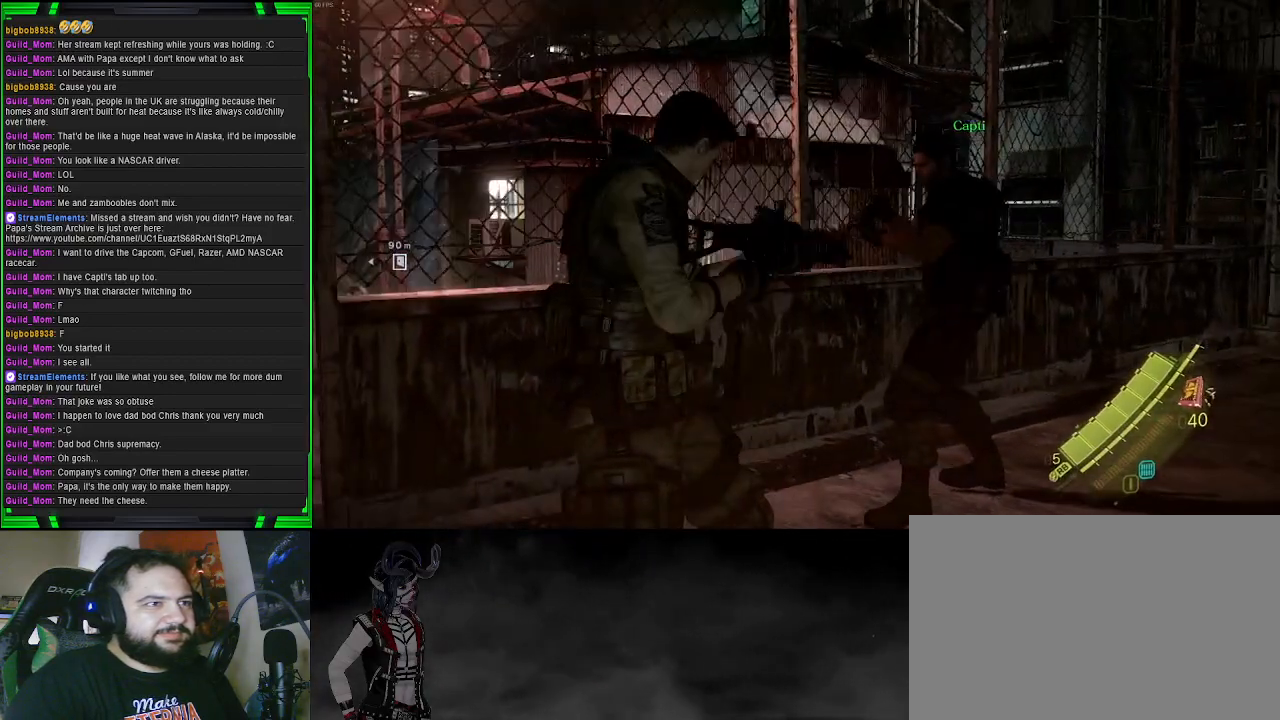
{"buttons": [], "left_stick": "center", "right_stick": "center", "events": [[17, "SQUARE", "up"]]}
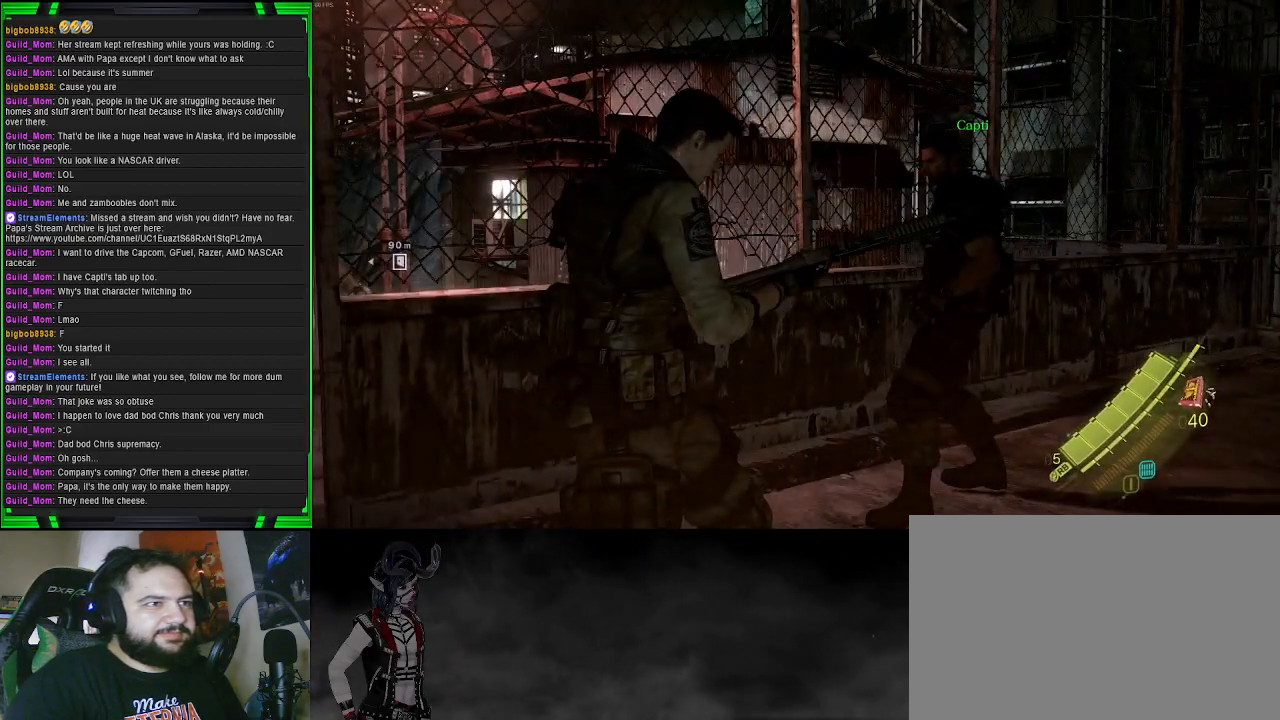
{"buttons": [], "left_stick": "center", "right_stick": "center", "events": [[300, "right_stick", "right"], [483, "right_stick", "center"]]}
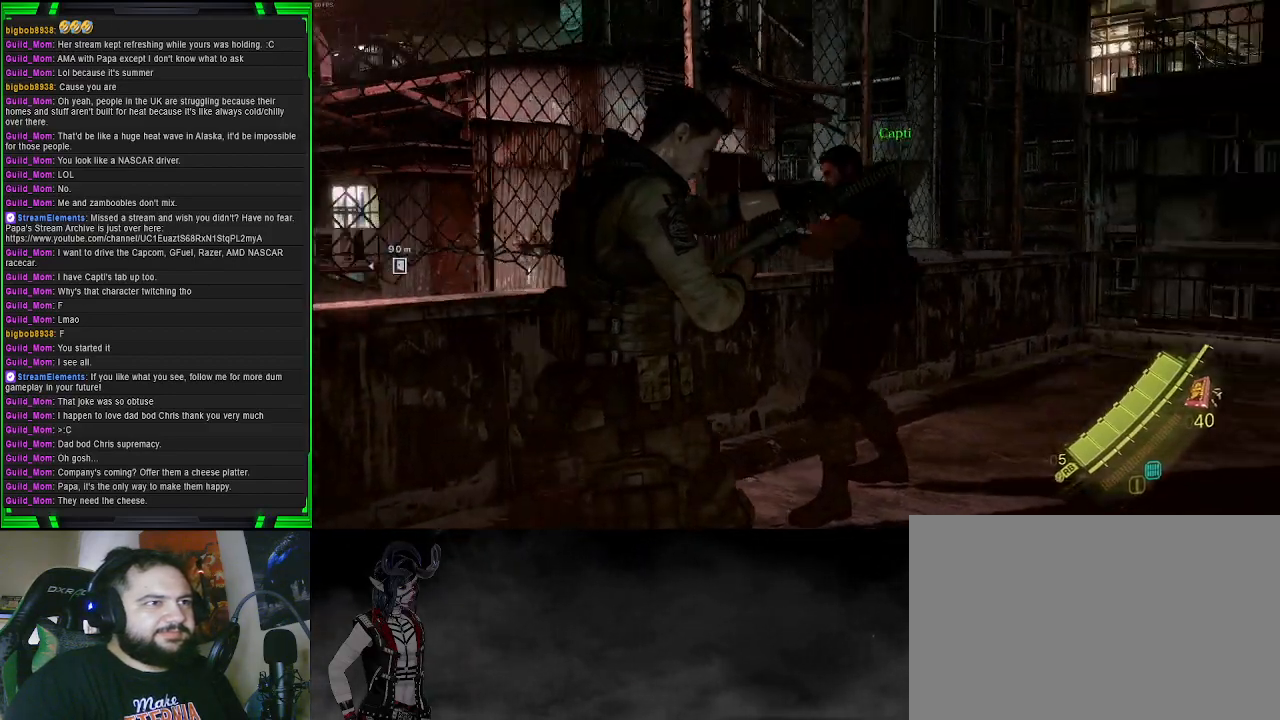
{"buttons": [], "left_stick": "center", "right_stick": "center", "events": [[250, "right_stick", "up"], [383, "right_stick", "center"]]}
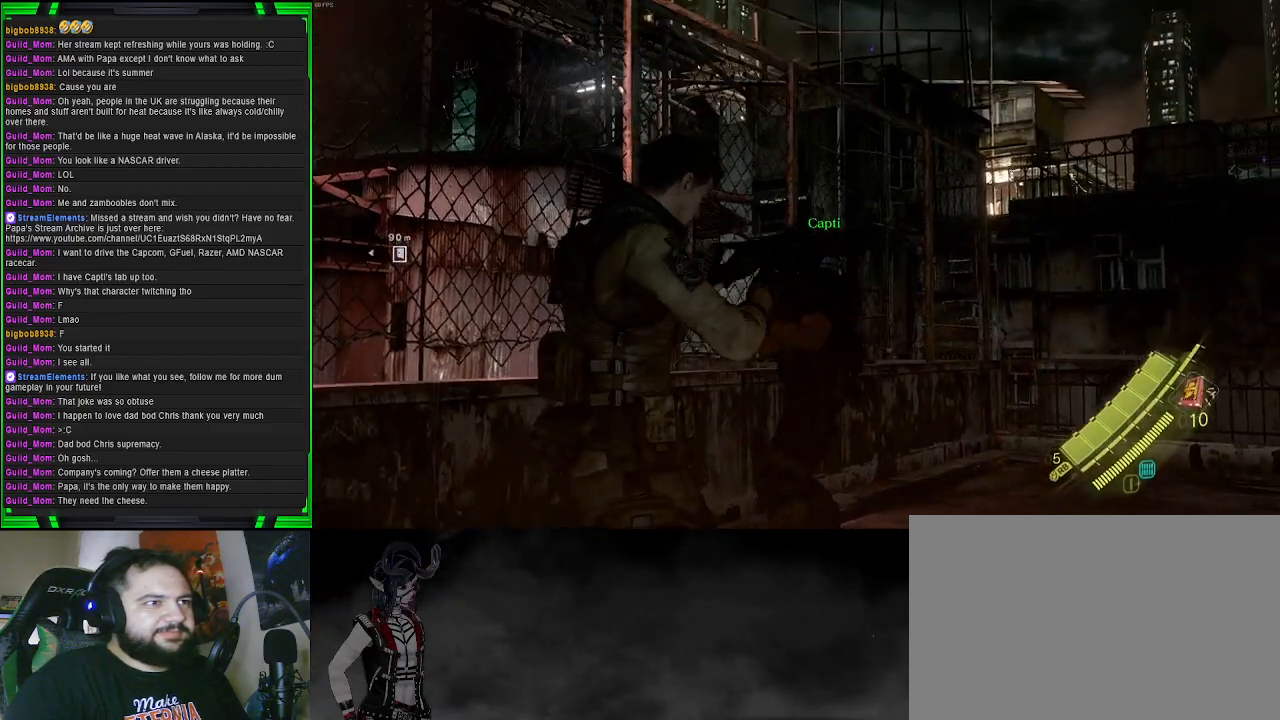
{"buttons": [], "left_stick": "center", "right_stick": "right", "events": [[383, "right_stick", "right"]]}
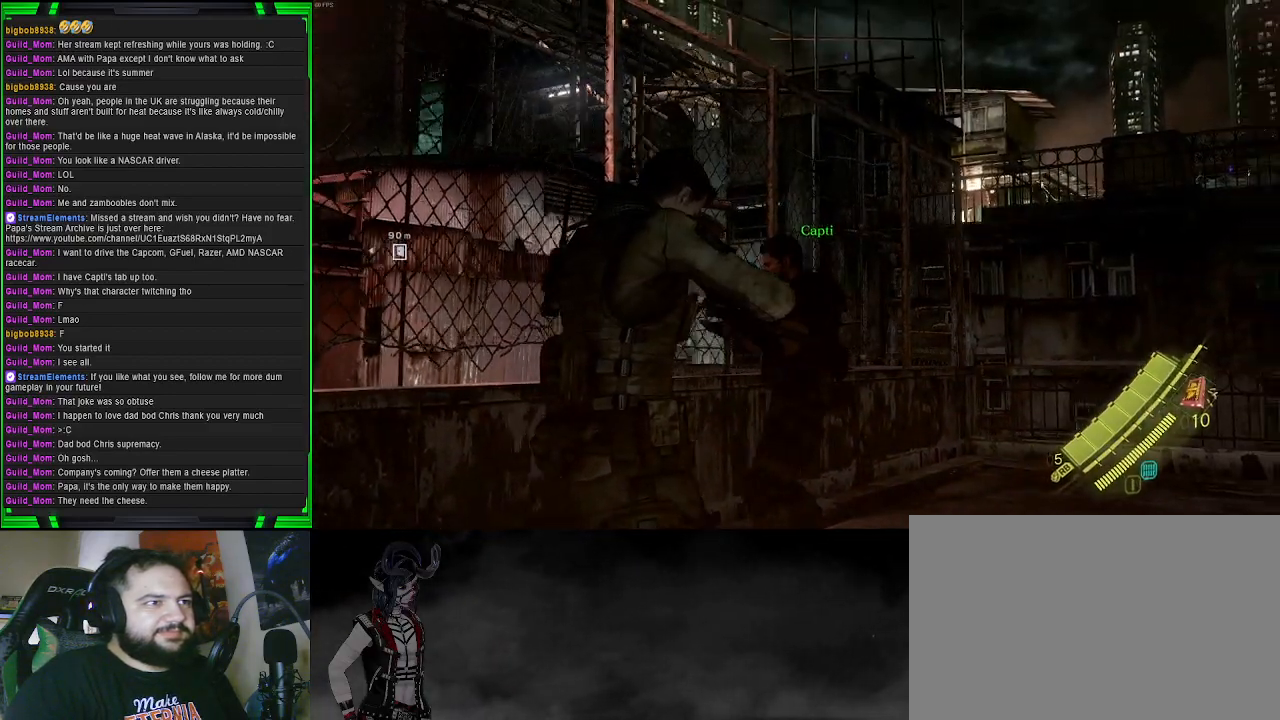
{"buttons": [], "left_stick": "center", "right_stick": "down-right", "events": [[150, "right_stick", "center"], [267, "right_stick", "right"], [467, "right_stick", "down-right"]]}
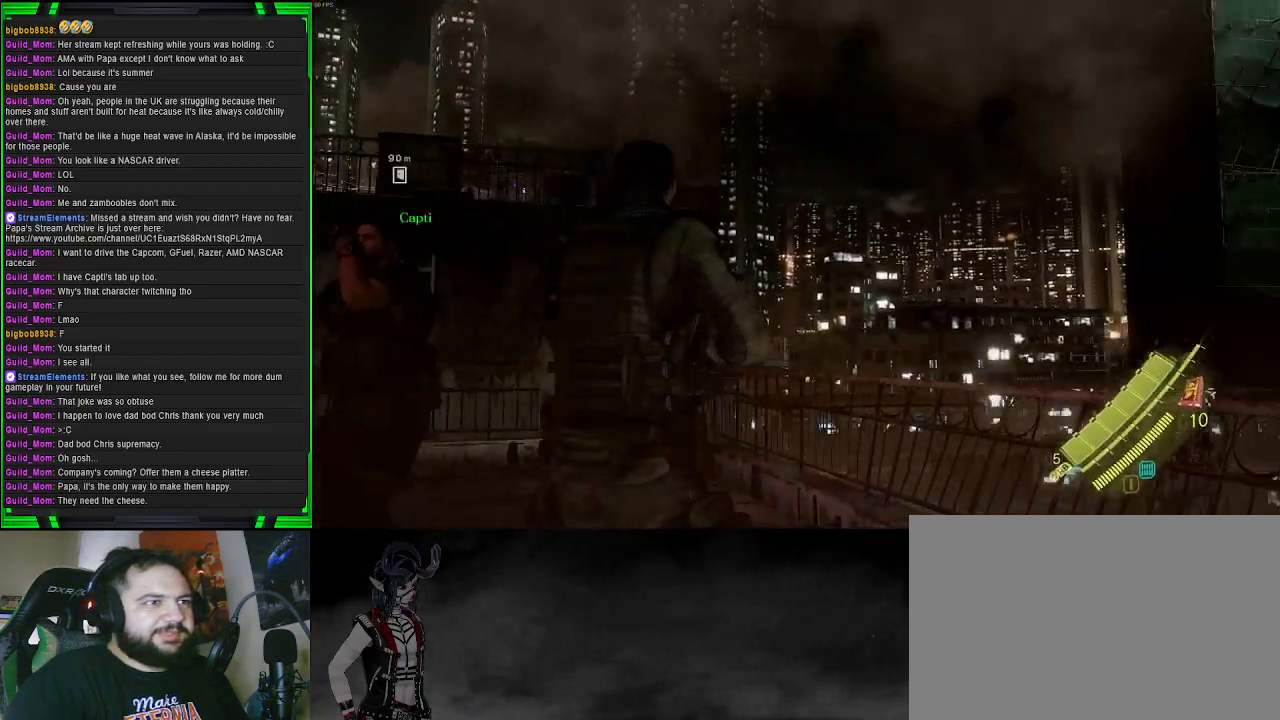
{"buttons": [], "left_stick": "center", "right_stick": "center", "events": [[133, "right_stick", "left"], [450, "right_stick", "center"]]}
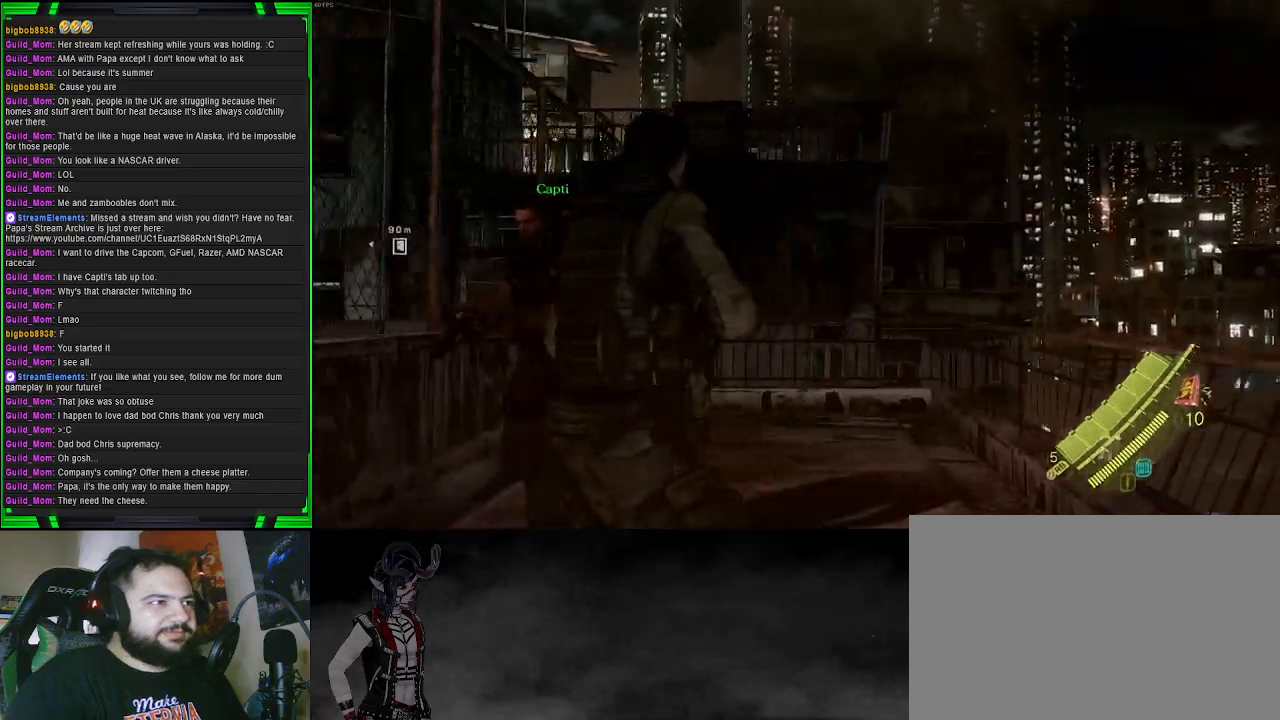
{"buttons": [], "left_stick": "center", "right_stick": "left", "events": [[283, "right_stick", "left"]]}
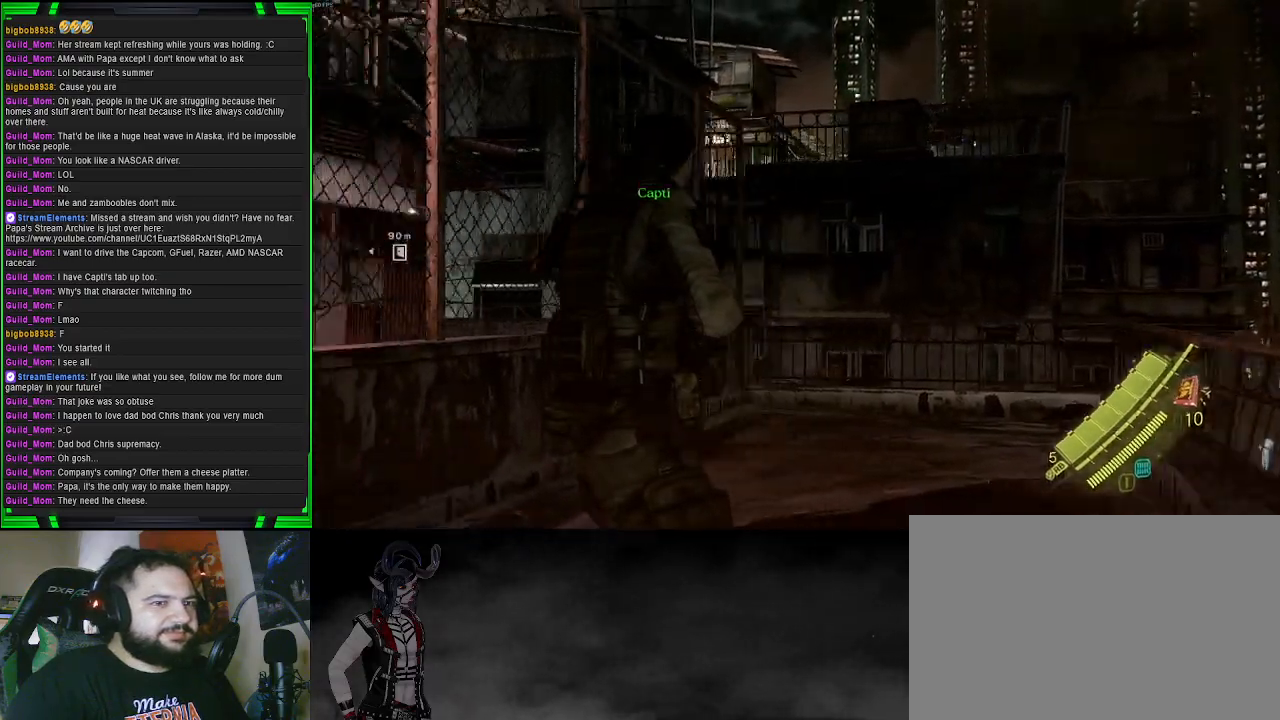
{"buttons": [], "left_stick": "up-left", "right_stick": "left", "events": [[417, "left_stick", "left"], [500, "left_stick", "up-left"]]}
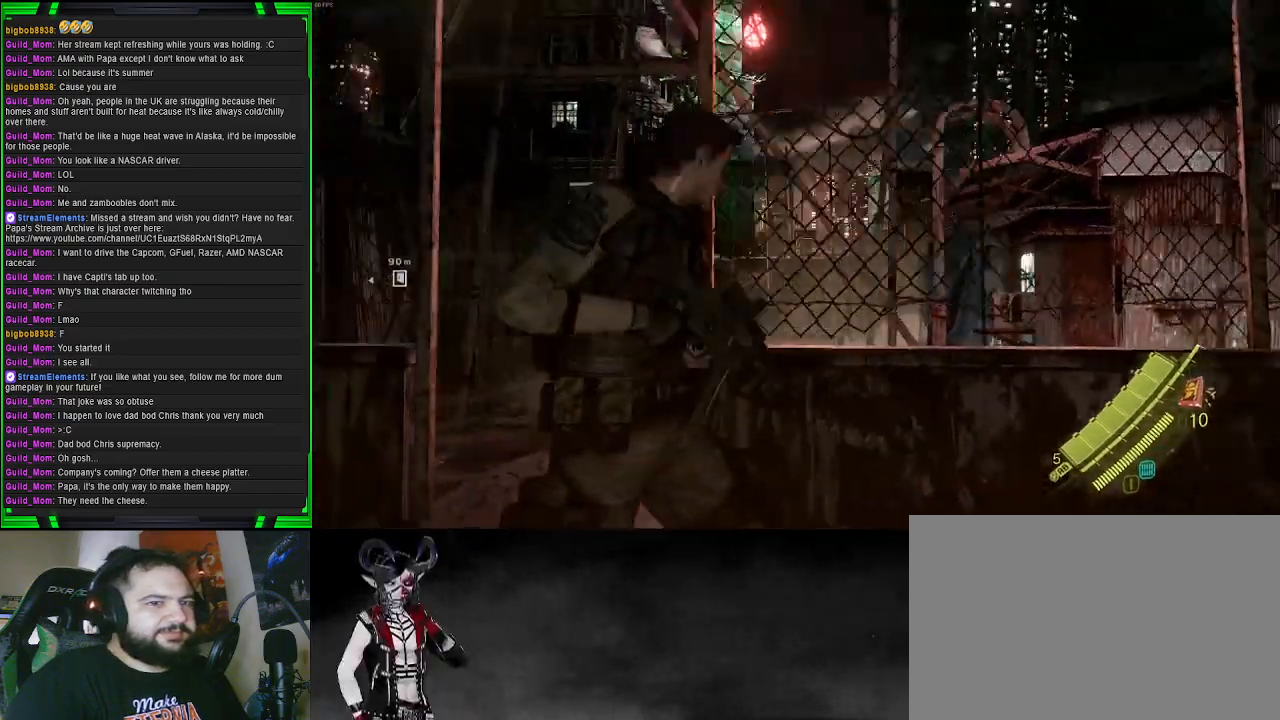
{"buttons": [], "left_stick": "up", "right_stick": "center", "events": [[67, "right_stick", "down-left"], [333, "left_stick", "up"], [400, "right_stick", "center"]]}
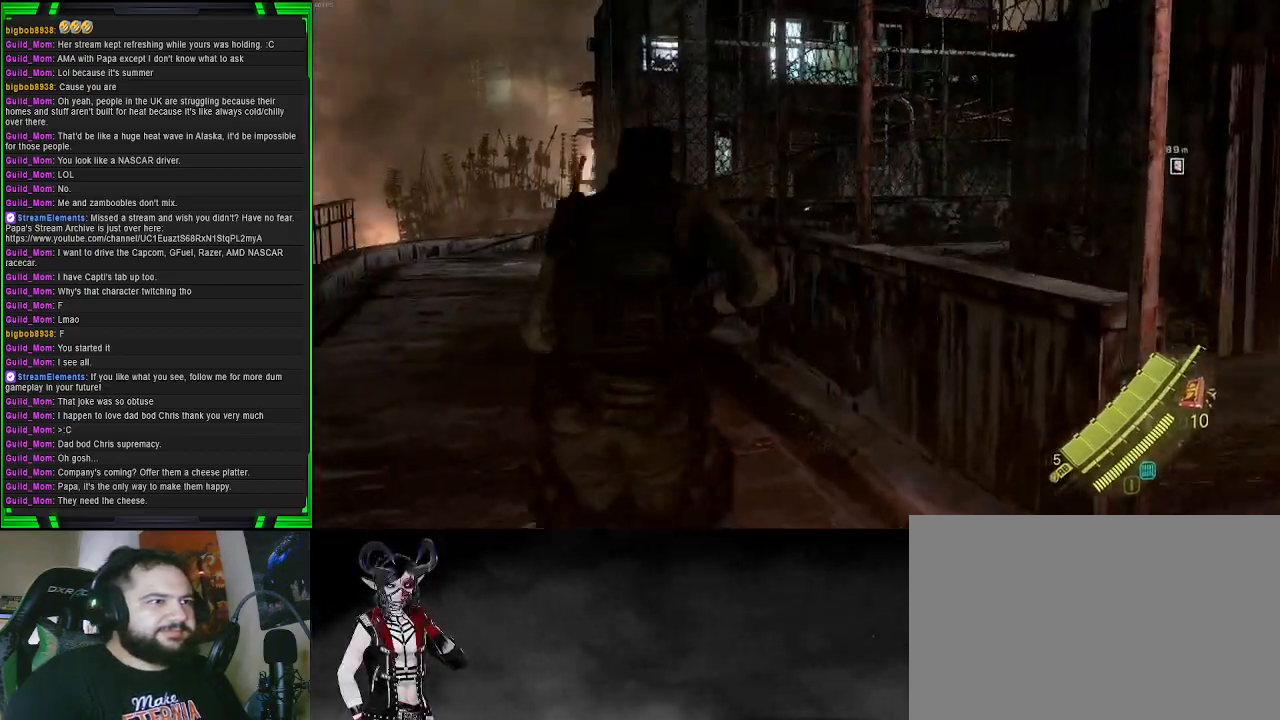
{"buttons": [], "left_stick": "up", "right_stick": "center", "events": []}
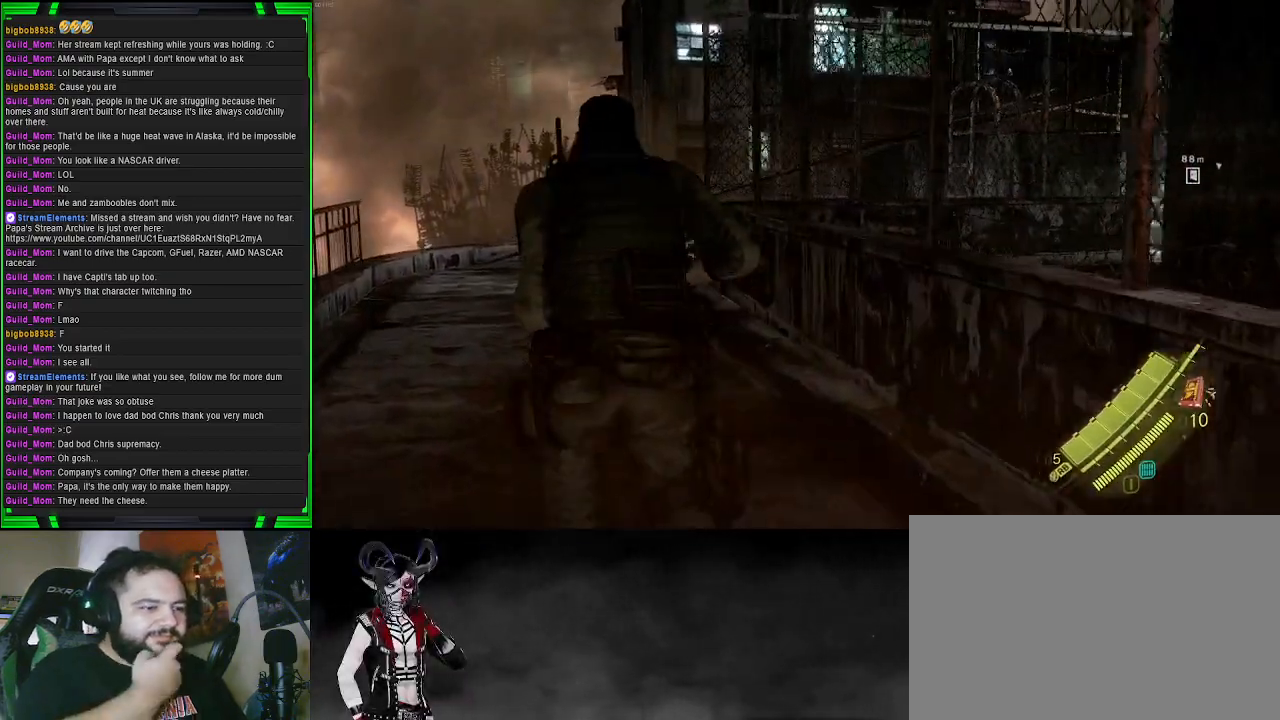
{"buttons": [], "left_stick": "up", "right_stick": "center", "events": []}
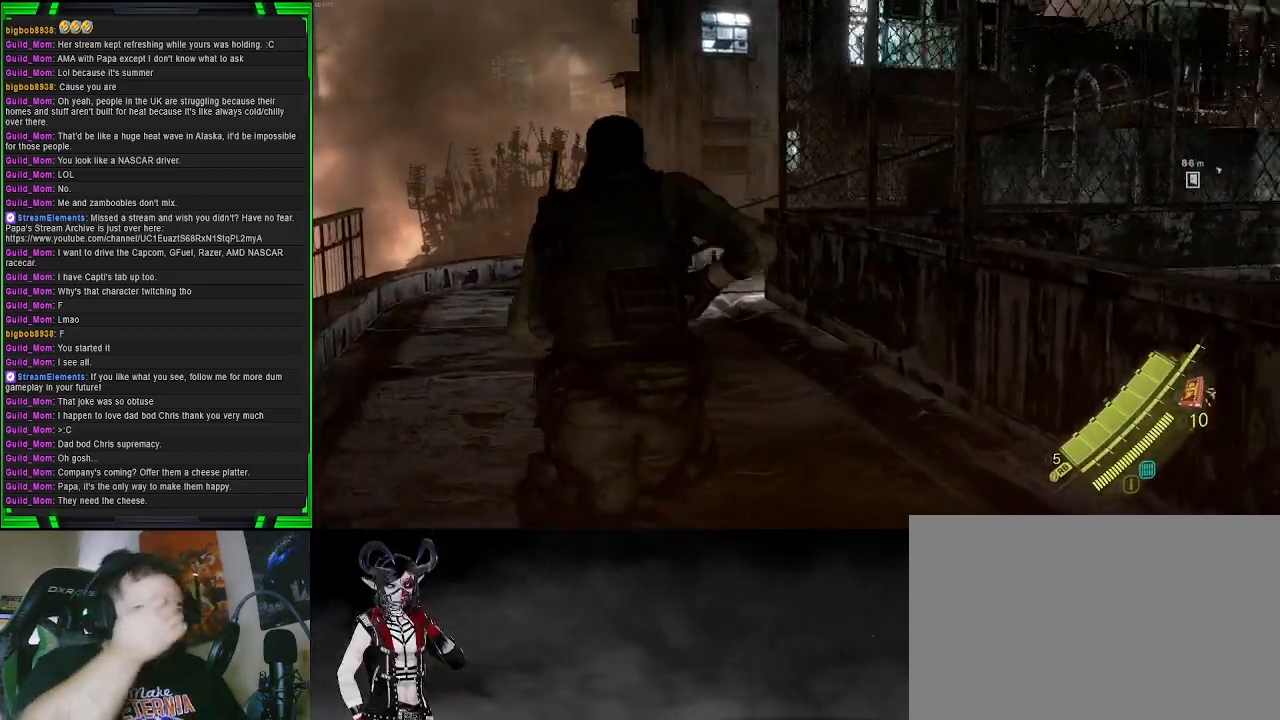
{"buttons": [], "left_stick": "up", "right_stick": "center", "events": []}
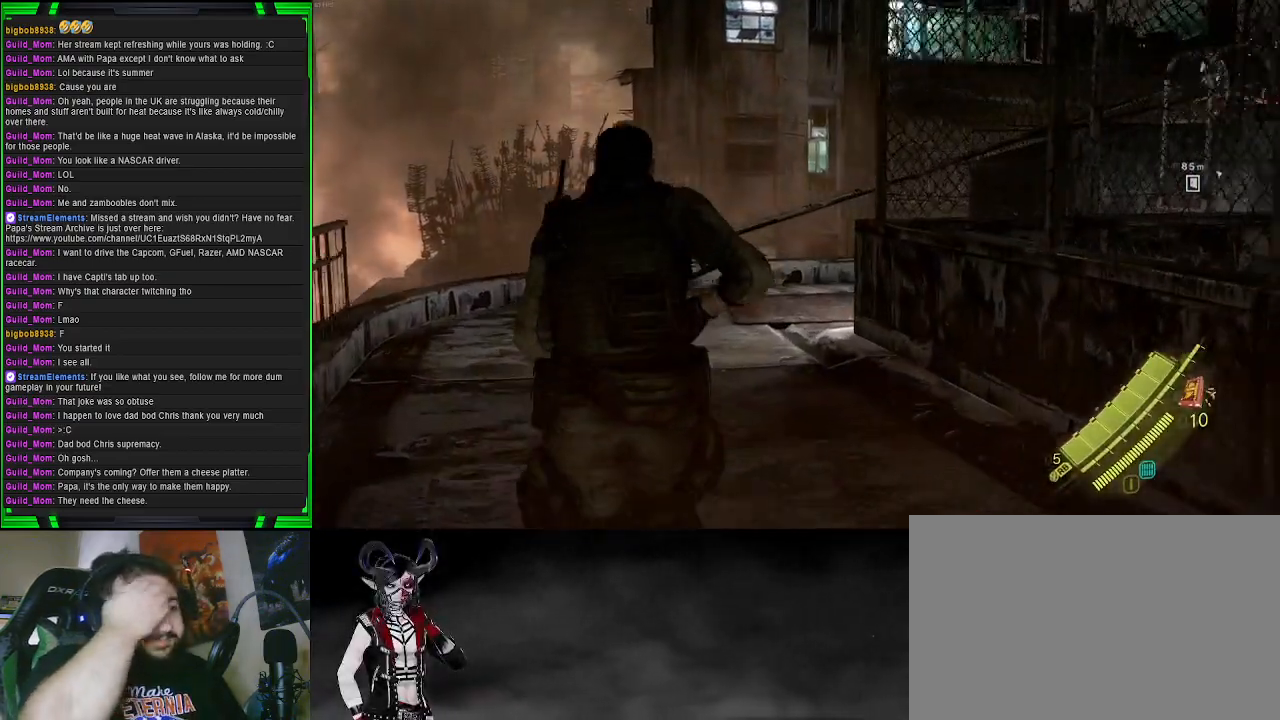
{"buttons": [], "left_stick": "up", "right_stick": "center", "events": []}
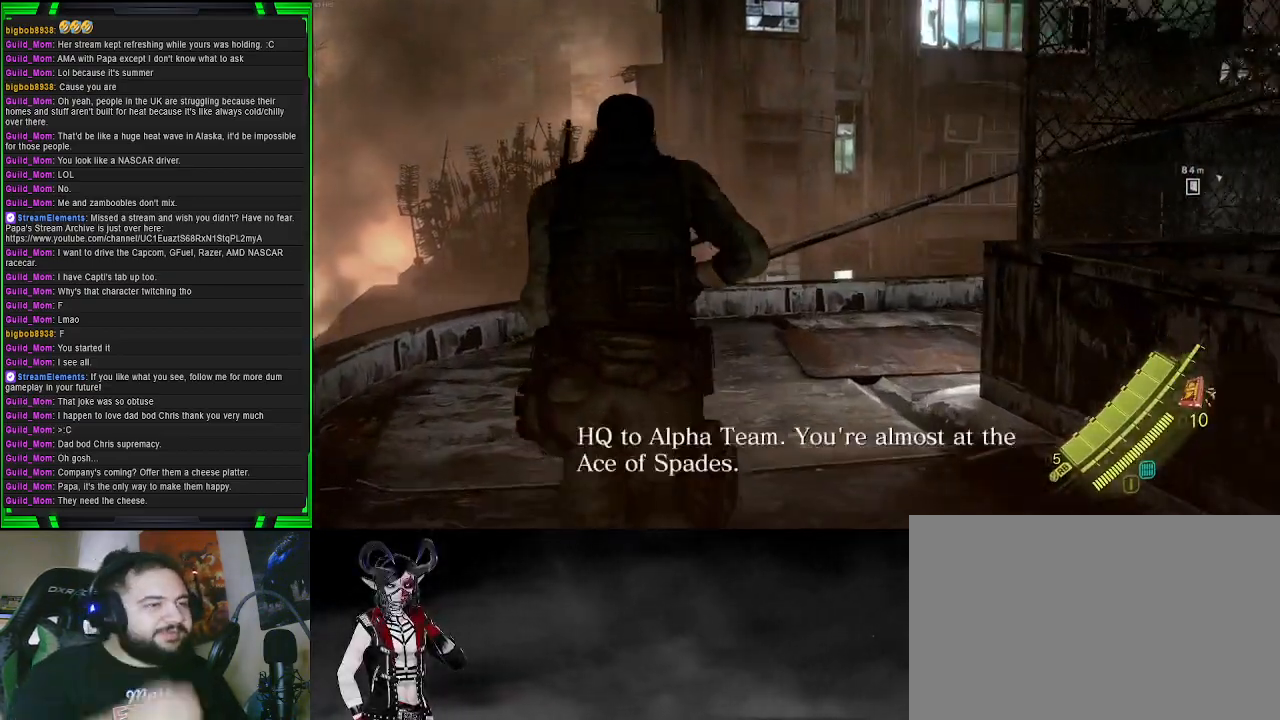
{"buttons": [], "left_stick": "up-left", "right_stick": "right", "events": [[317, "right_stick", "right"], [467, "left_stick", "up-left"]]}
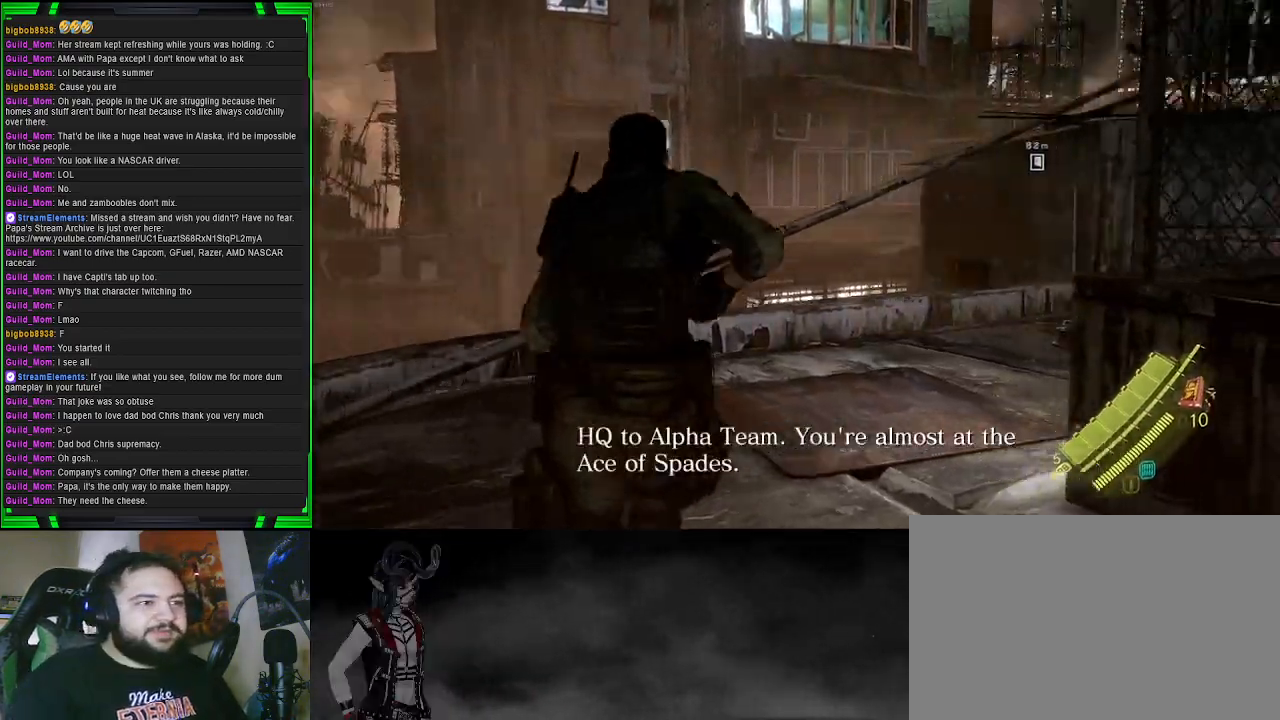
{"buttons": [], "left_stick": "up-left", "right_stick": "right", "events": [[150, "right_stick", "center"], [333, "right_stick", "right"]]}
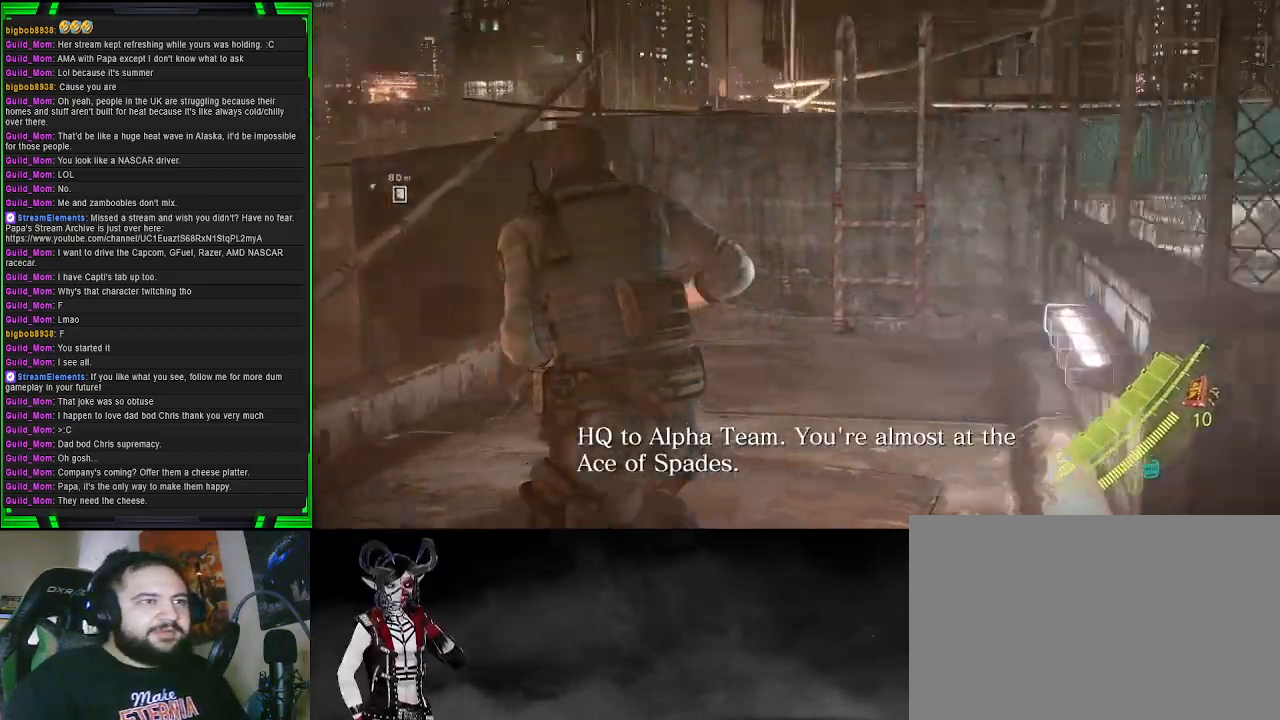
{"buttons": ["CROSS"], "left_stick": "up", "right_stick": "center", "events": [[33, "right_stick", "center"], [217, "left_stick", "up"], [467, "CROSS", "down"]]}
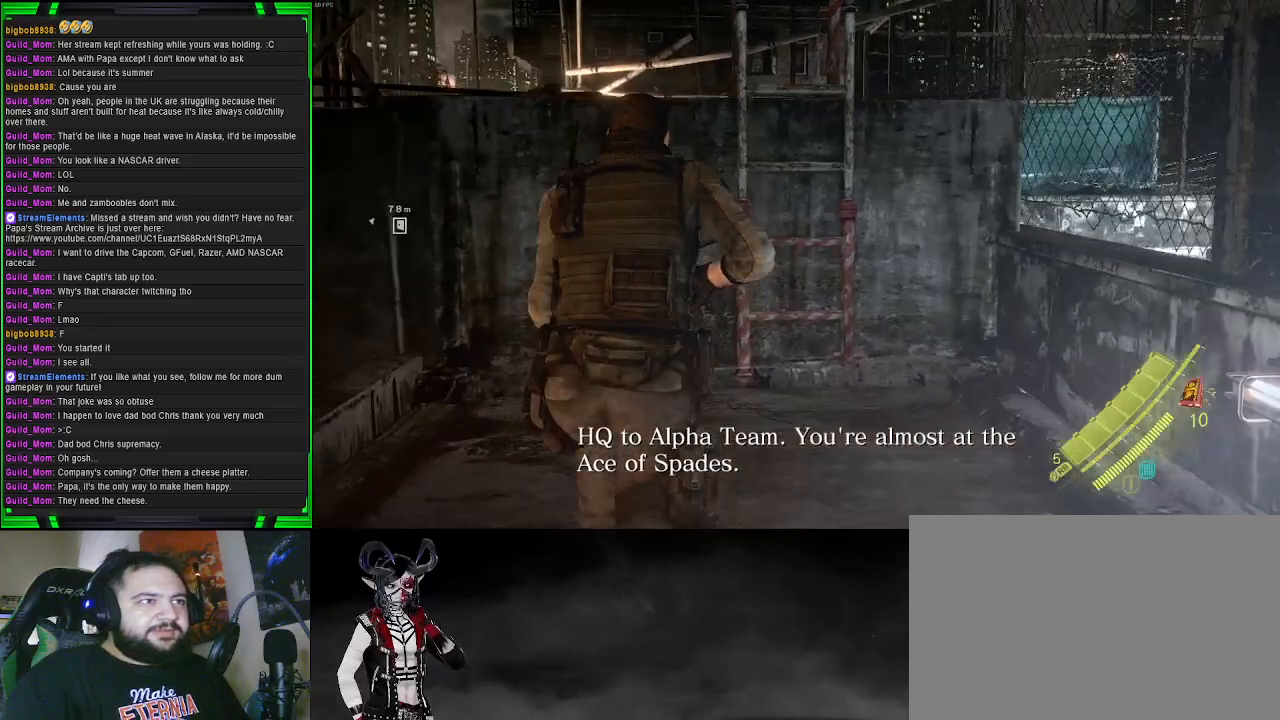
{"buttons": ["CROSS"], "left_stick": "up", "right_stick": "center", "events": []}
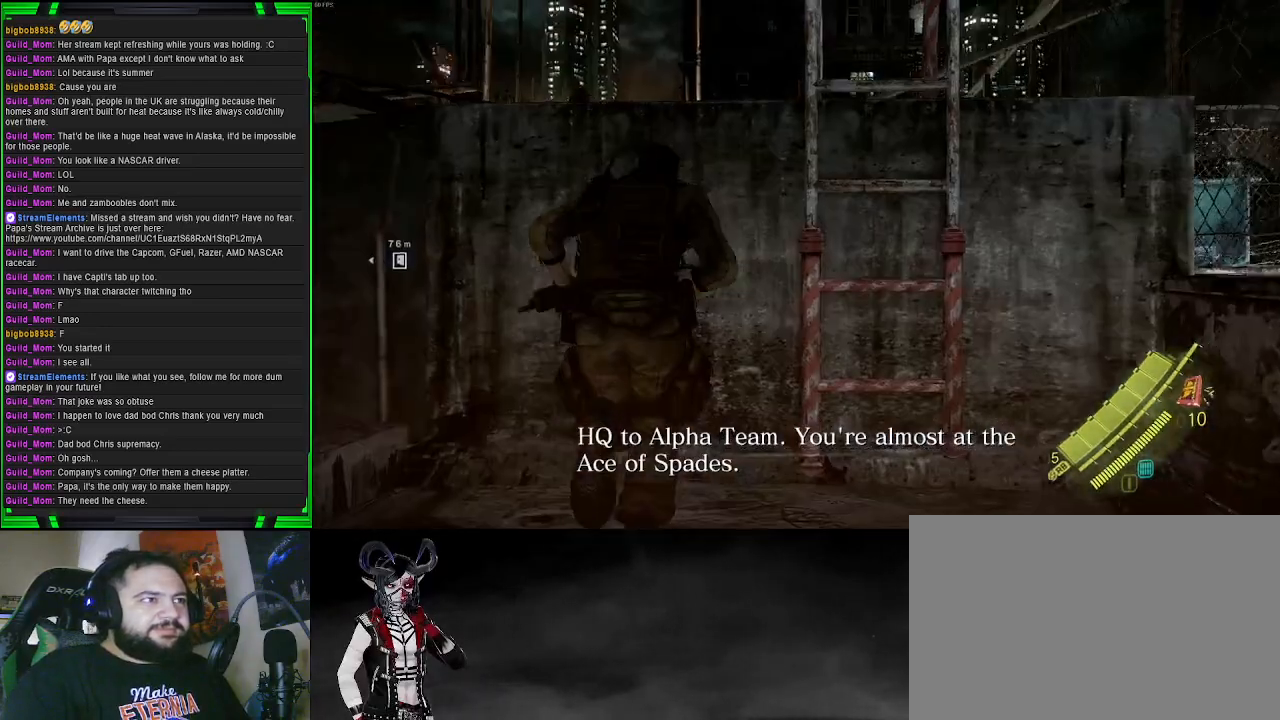
{"buttons": [], "left_stick": "up", "right_stick": "center", "events": [[267, "CROSS", "up"]]}
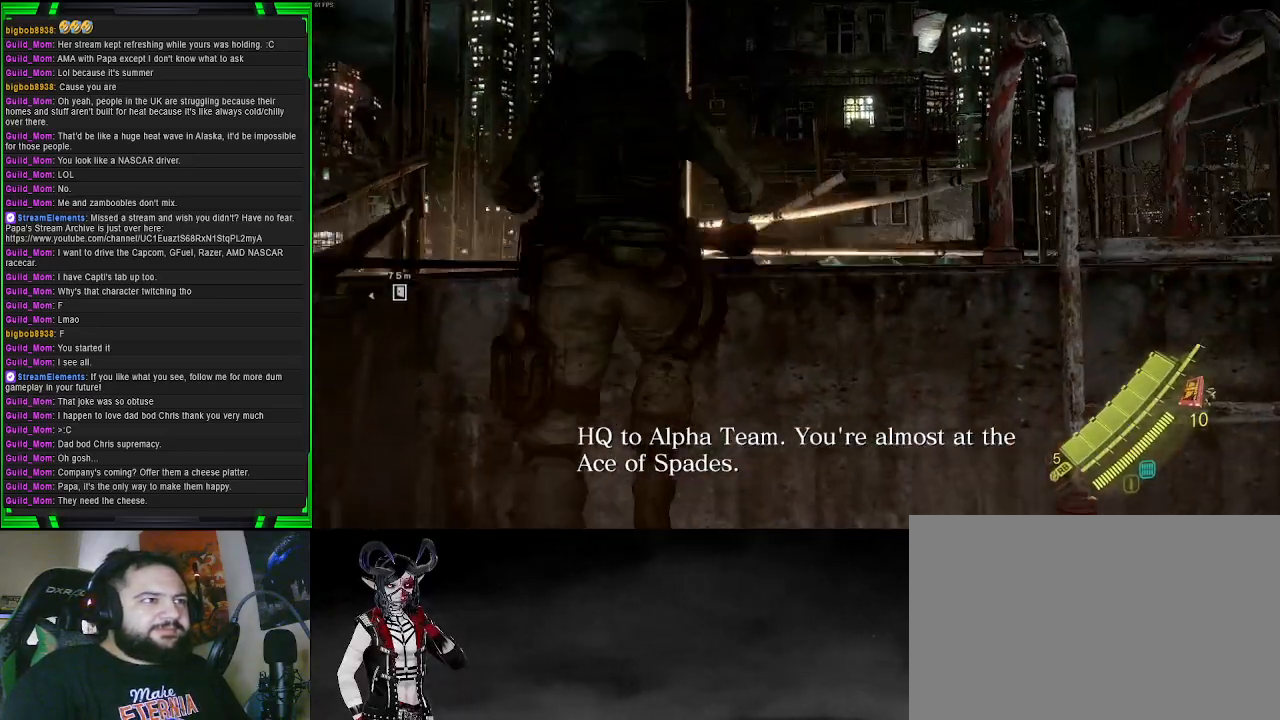
{"buttons": [], "left_stick": "center", "right_stick": "center", "events": [[83, "left_stick", "center"]]}
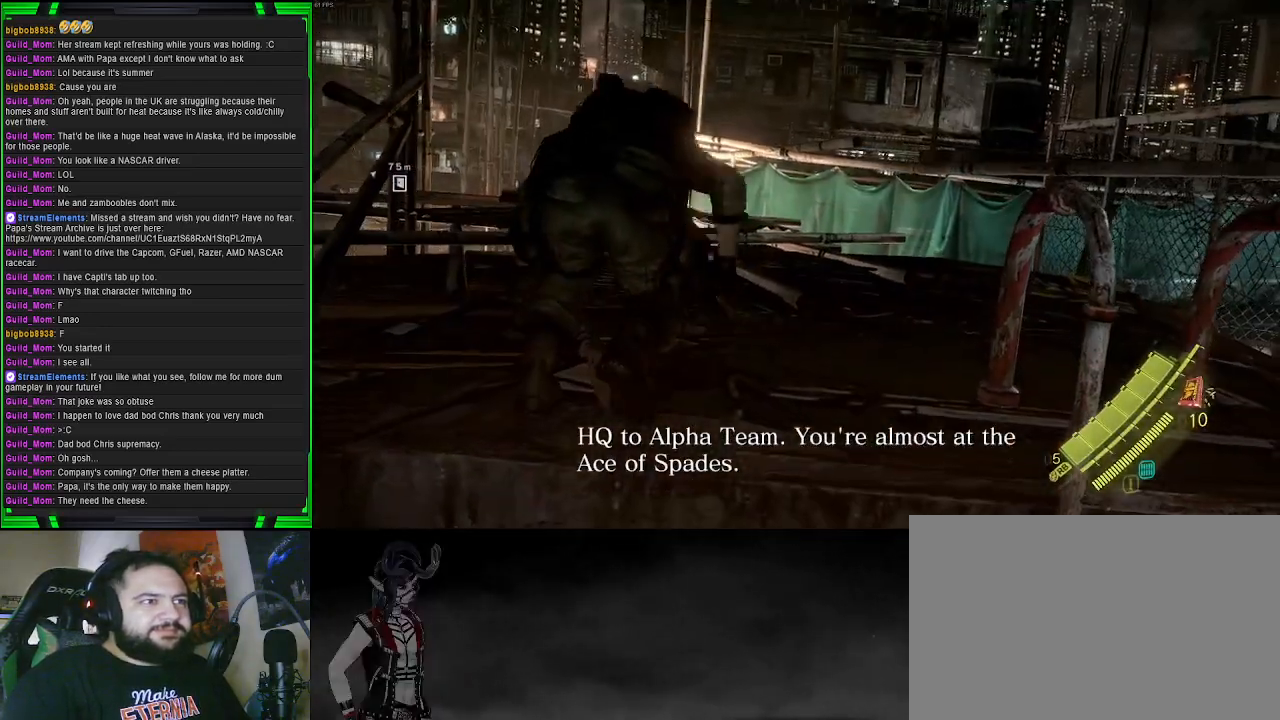
{"buttons": [], "left_stick": "center", "right_stick": "center", "events": [[33, "right_stick", "left"], [417, "right_stick", "center"]]}
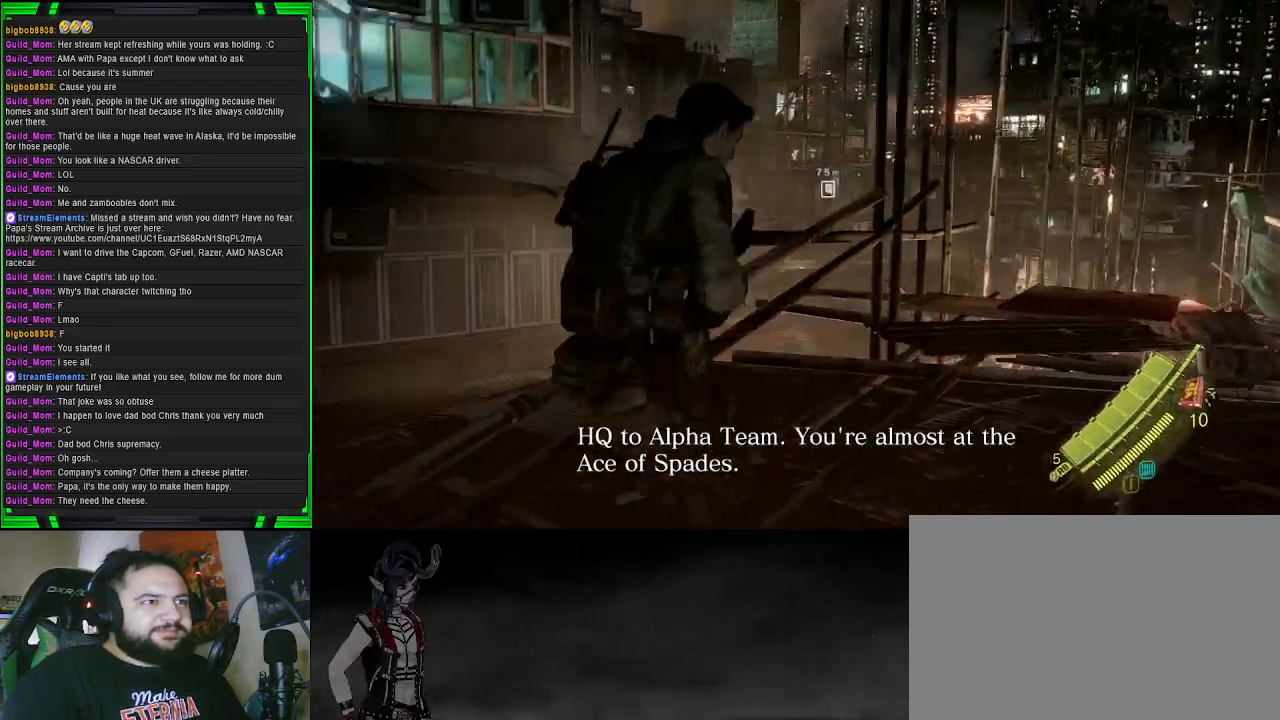
{"buttons": [], "left_stick": "center", "right_stick": "center", "events": []}
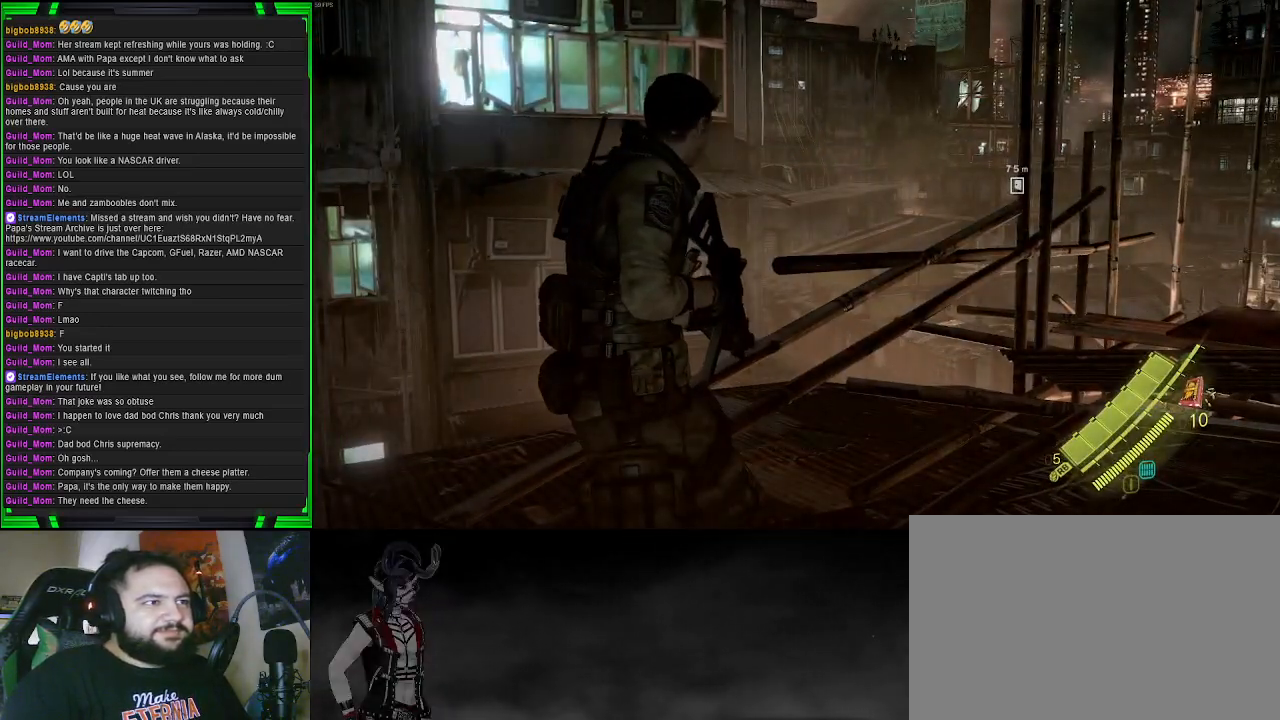
{"buttons": [], "left_stick": "center", "right_stick": "center", "events": [[100, "TRIANGLE", "down"], [217, "TRIANGLE", "up"]]}
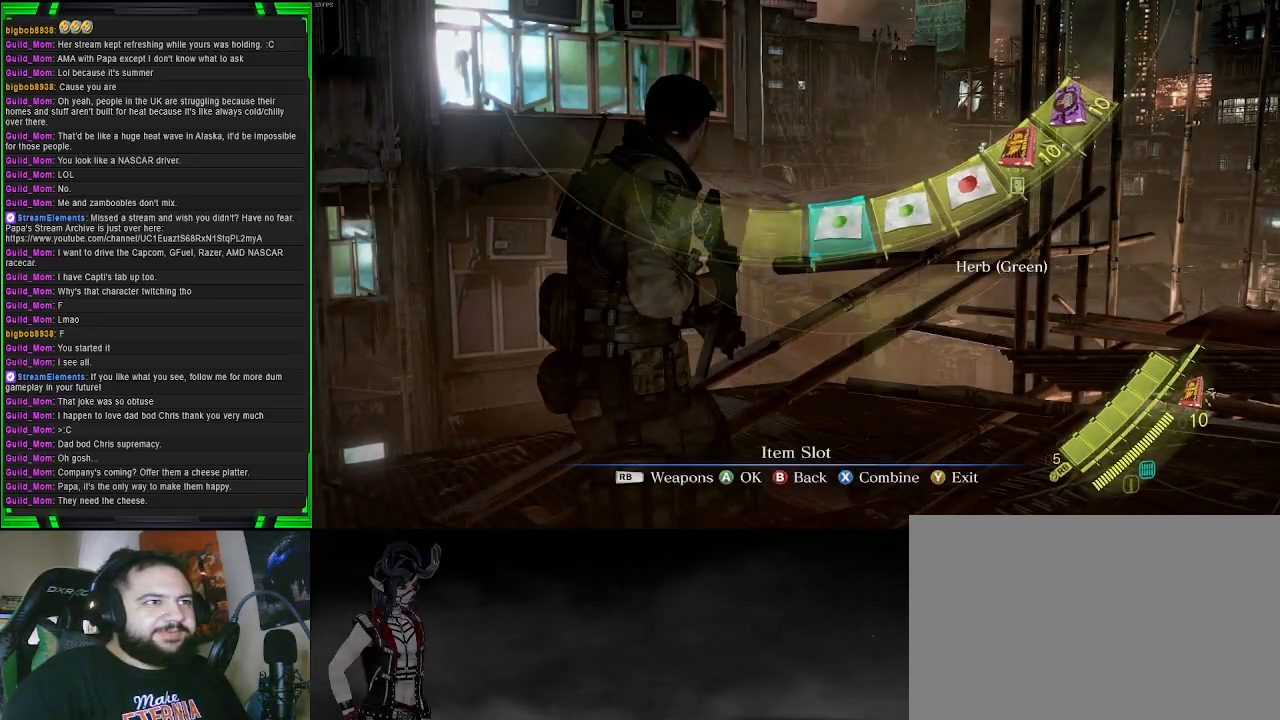
{"buttons": [], "left_stick": "center", "right_stick": "center", "events": []}
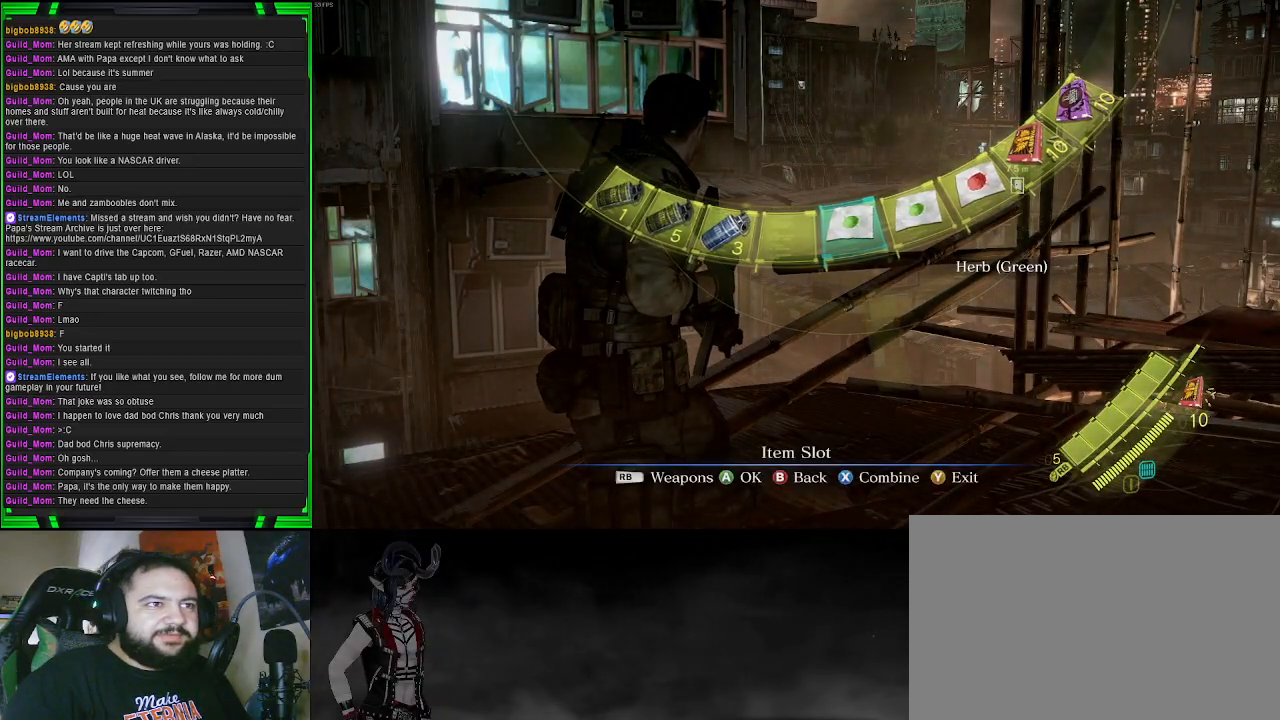
{"buttons": ["CROSS"], "left_stick": "center", "right_stick": "center", "events": [[83, "DPAD_RIGHT", "down"], [233, "DPAD_RIGHT", "up"], [467, "CROSS", "down"]]}
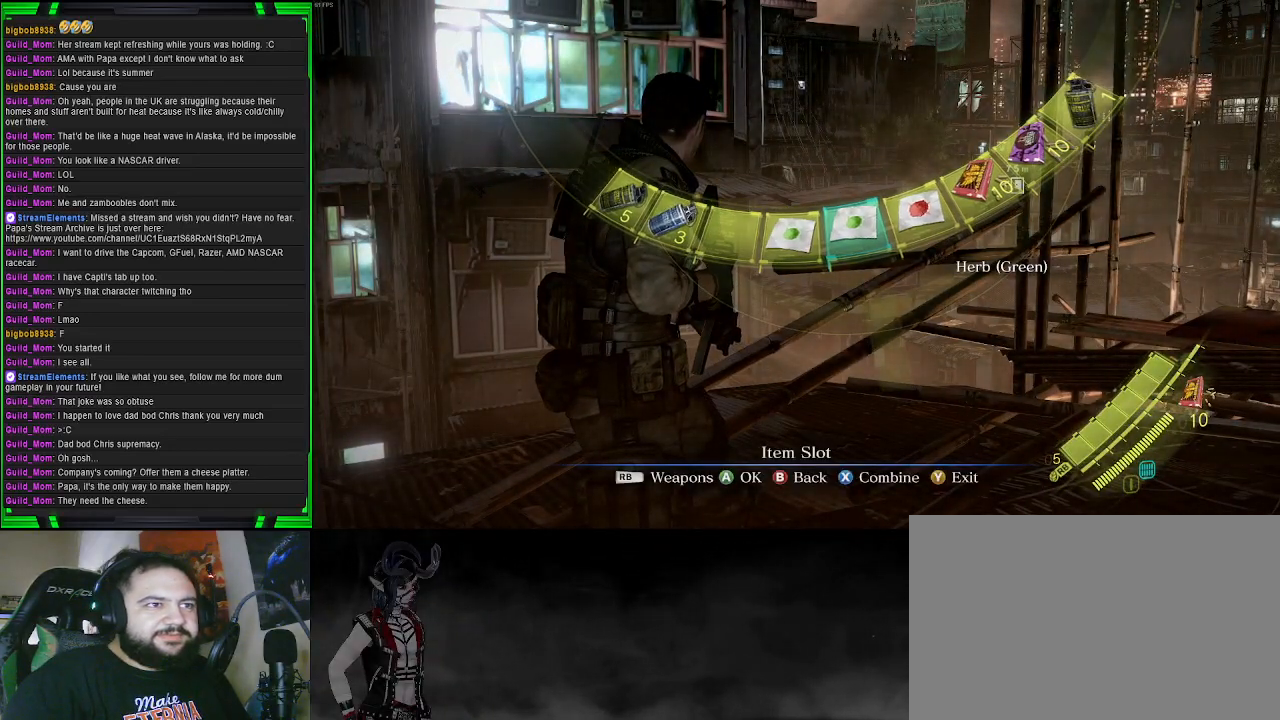
{"buttons": ["CROSS"], "left_stick": "center", "right_stick": "center", "events": [[117, "CROSS", "up"], [450, "CROSS", "down"]]}
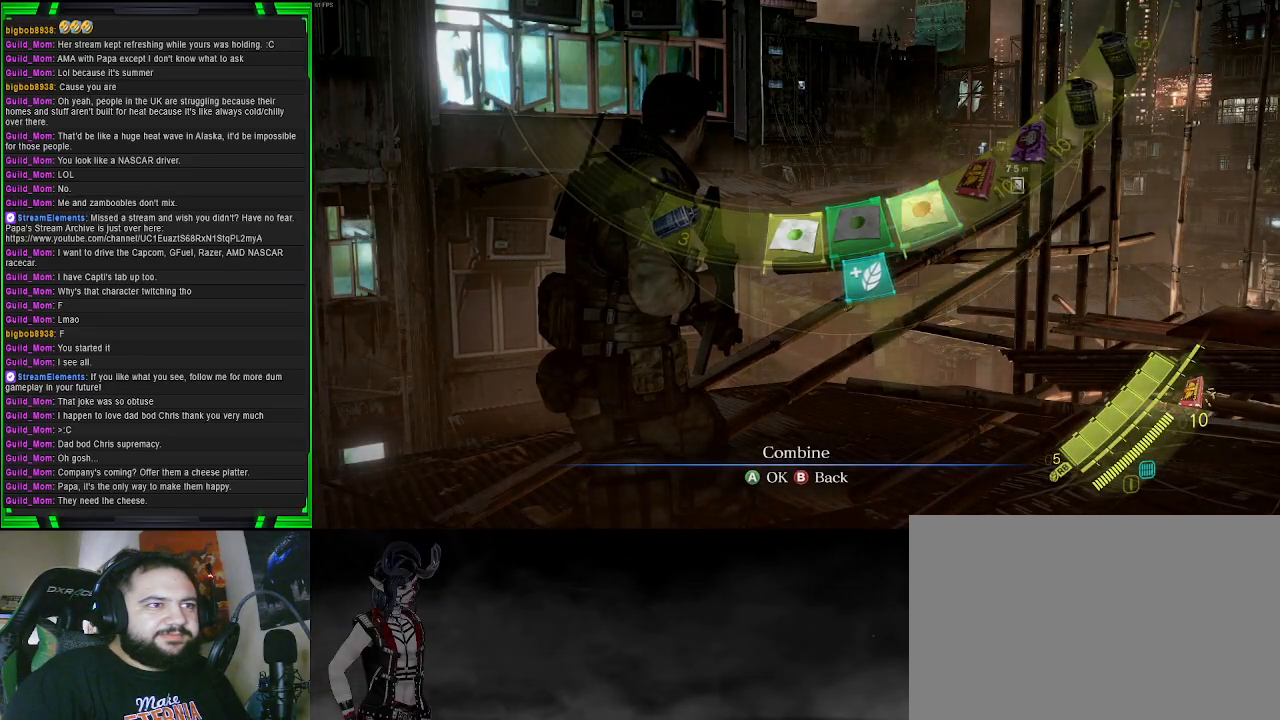
{"buttons": [], "left_stick": "center", "right_stick": "center", "events": [[67, "CROSS", "up"], [383, "CROSS", "down"], [500, "CROSS", "up"]]}
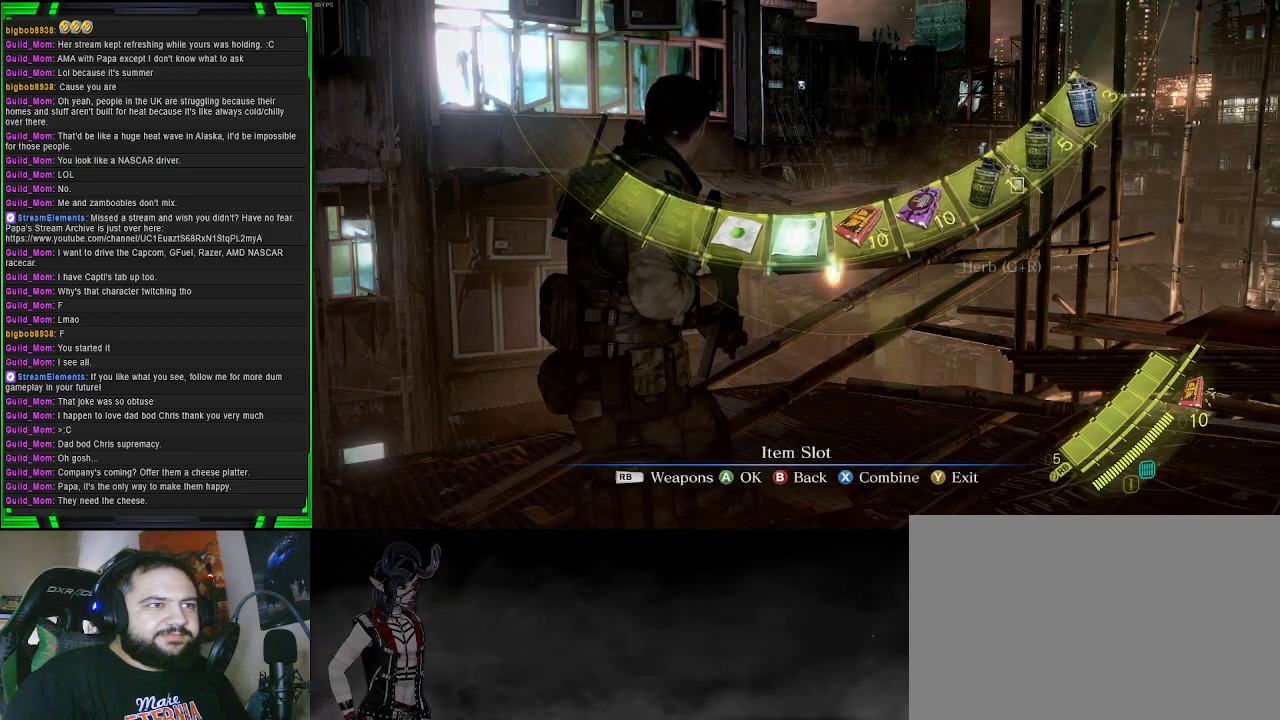
{"buttons": [], "left_stick": "center", "right_stick": "center", "events": [[383, "CROSS", "down"], [500, "CROSS", "up"]]}
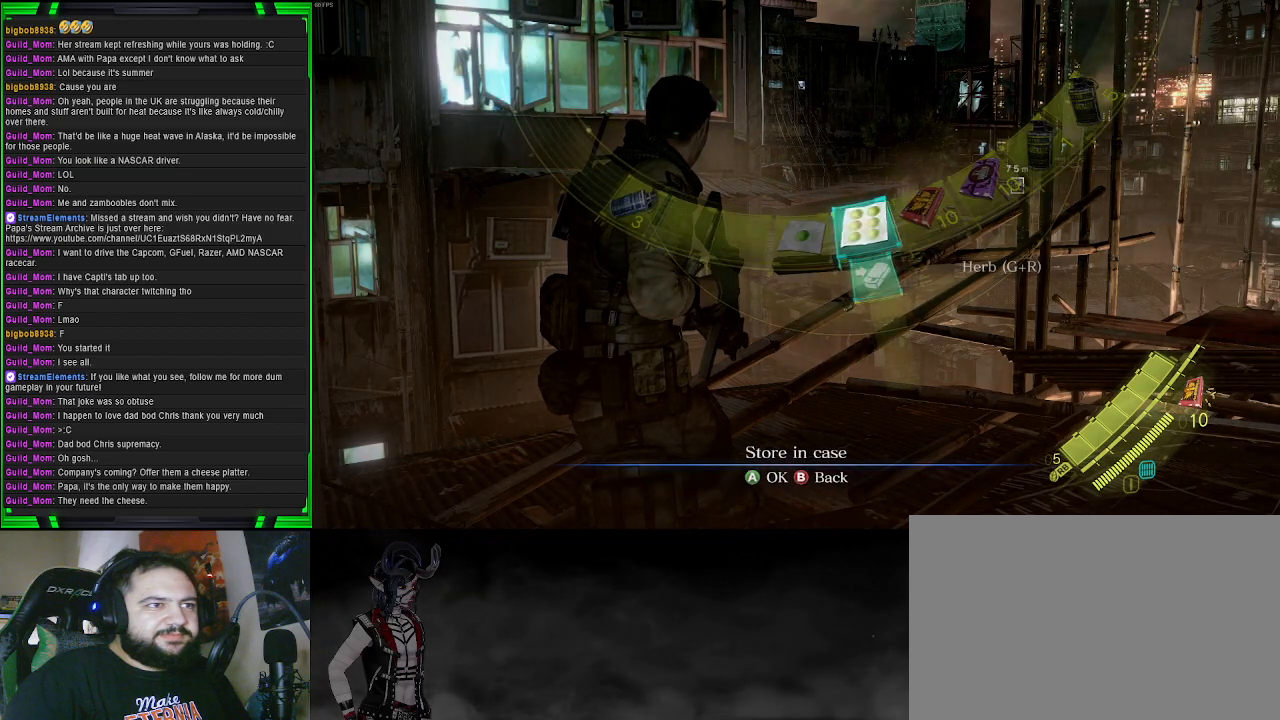
{"buttons": [], "left_stick": "center", "right_stick": "center", "events": [[317, "CROSS", "down"], [433, "CROSS", "up"]]}